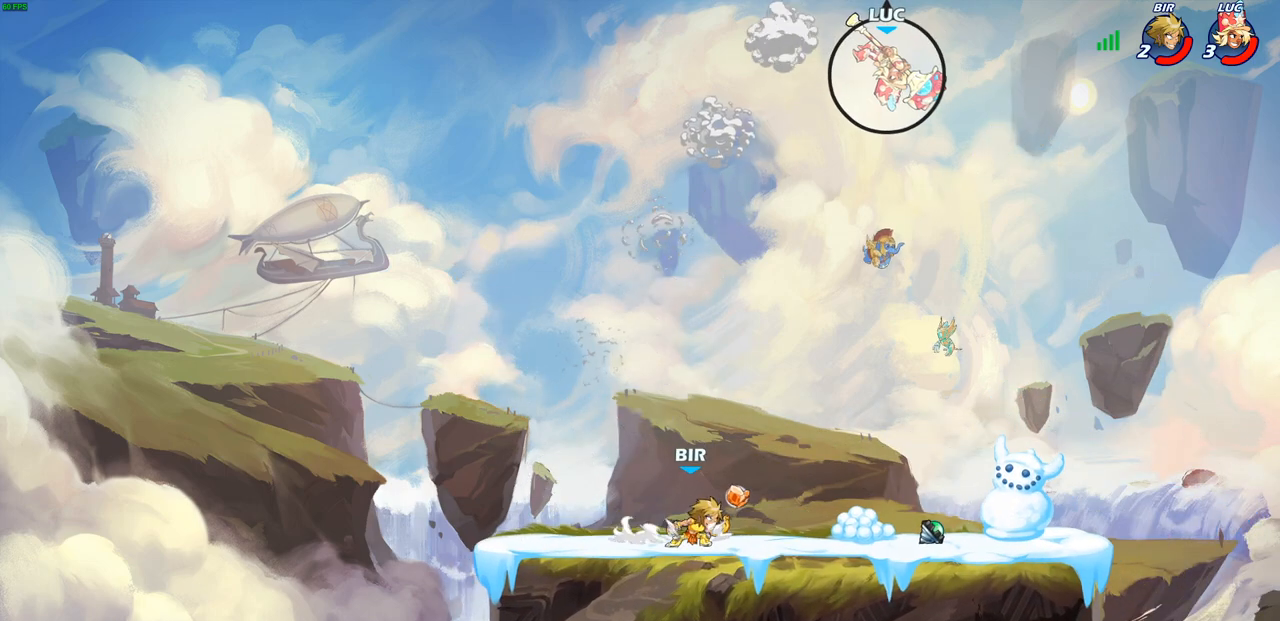
Gameplay with a controller (PlayStation layout); each line is a JSON object with the inputs held at the frame after it. "events" lists button and stick changes between this image and that frame as [ms after this image, input, new state], when the widget could be followed in between.
{"buttons": [], "left_stick": "center", "right_stick": "center", "events": [[250, "CIRCLE", "up"], [300, "left_stick", "center"]]}
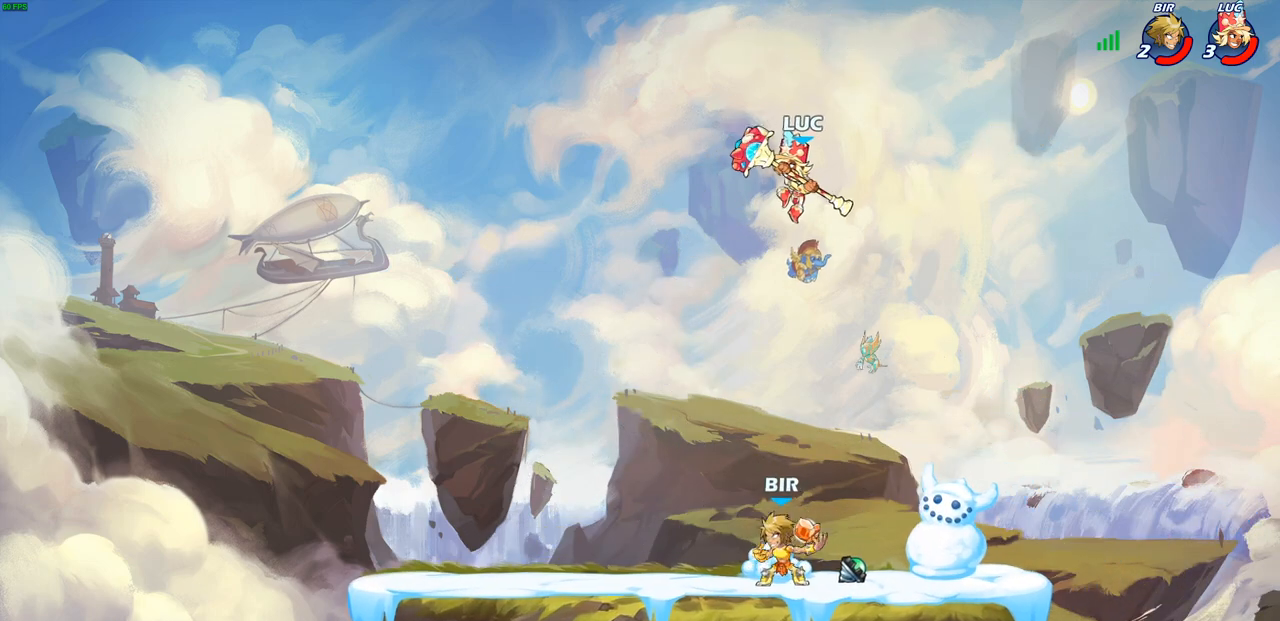
{"buttons": [], "left_stick": "down-left", "right_stick": "center", "events": [[167, "CROSS", "down"], [250, "CROSS", "up"], [317, "left_stick", "left"], [367, "left_stick", "down-left"]]}
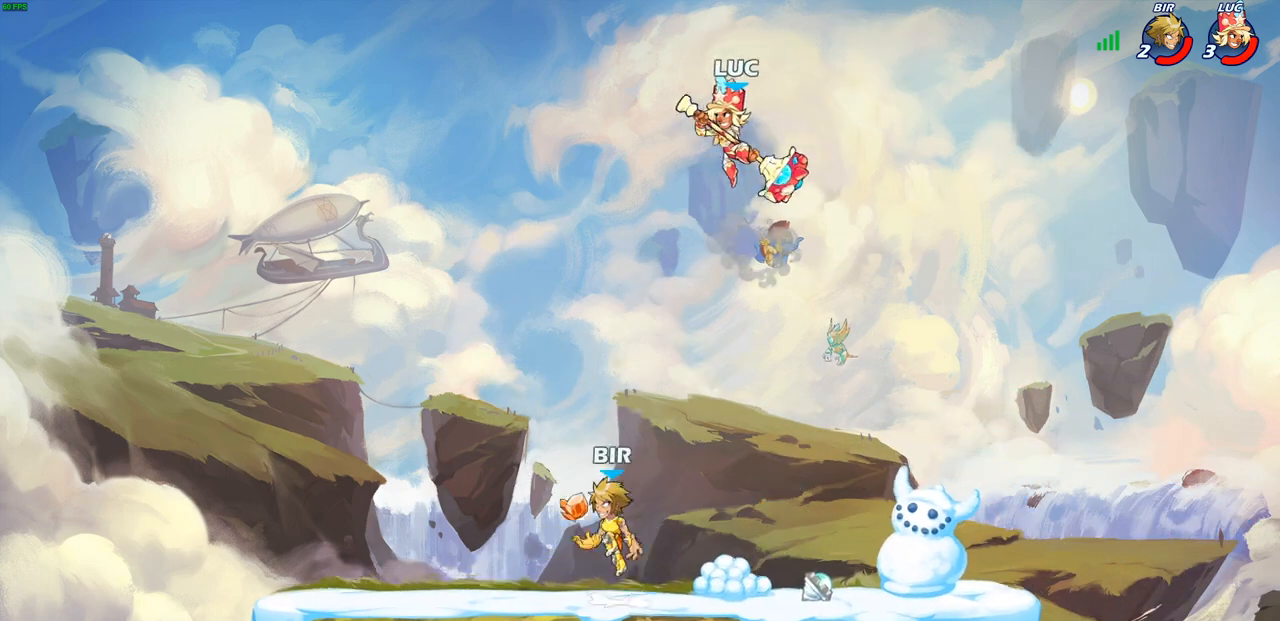
{"buttons": ["R2"], "left_stick": "up", "right_stick": "center", "events": [[300, "left_stick", "up-left"], [350, "left_stick", "up"], [367, "R2", "down"]]}
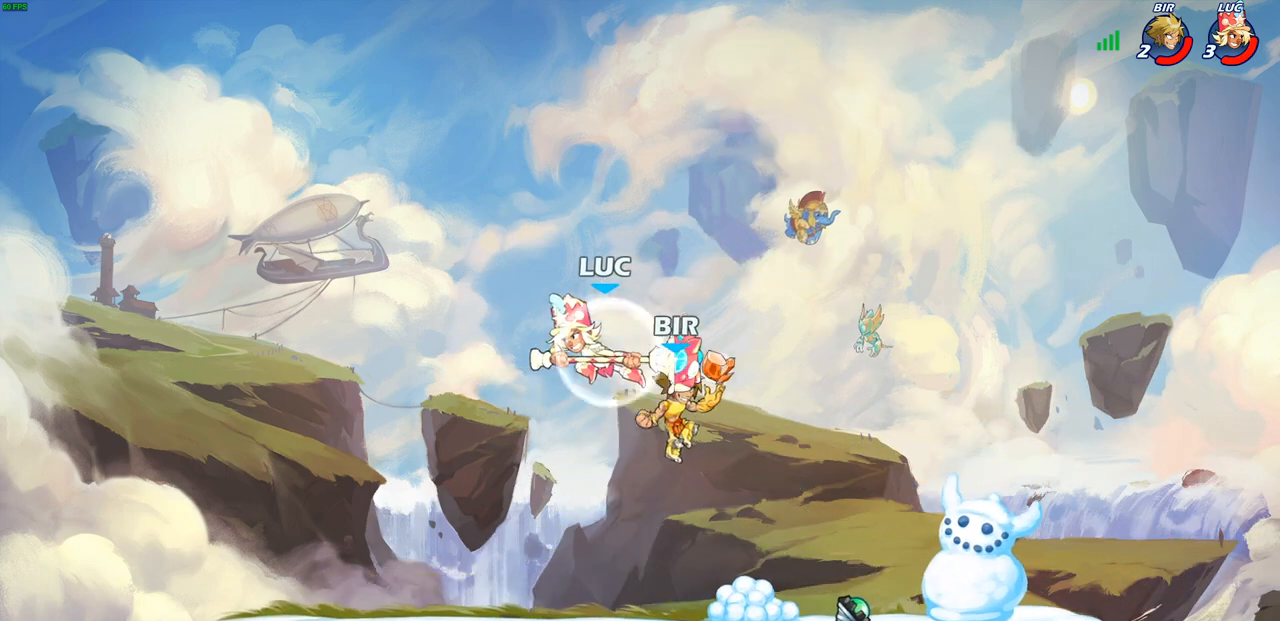
{"buttons": ["SQUARE"], "left_stick": "down-left", "right_stick": "center", "events": [[33, "left_stick", "up-right"], [150, "R2", "up"], [167, "left_stick", "down-right"], [250, "left_stick", "down-left"], [450, "SQUARE", "down"]]}
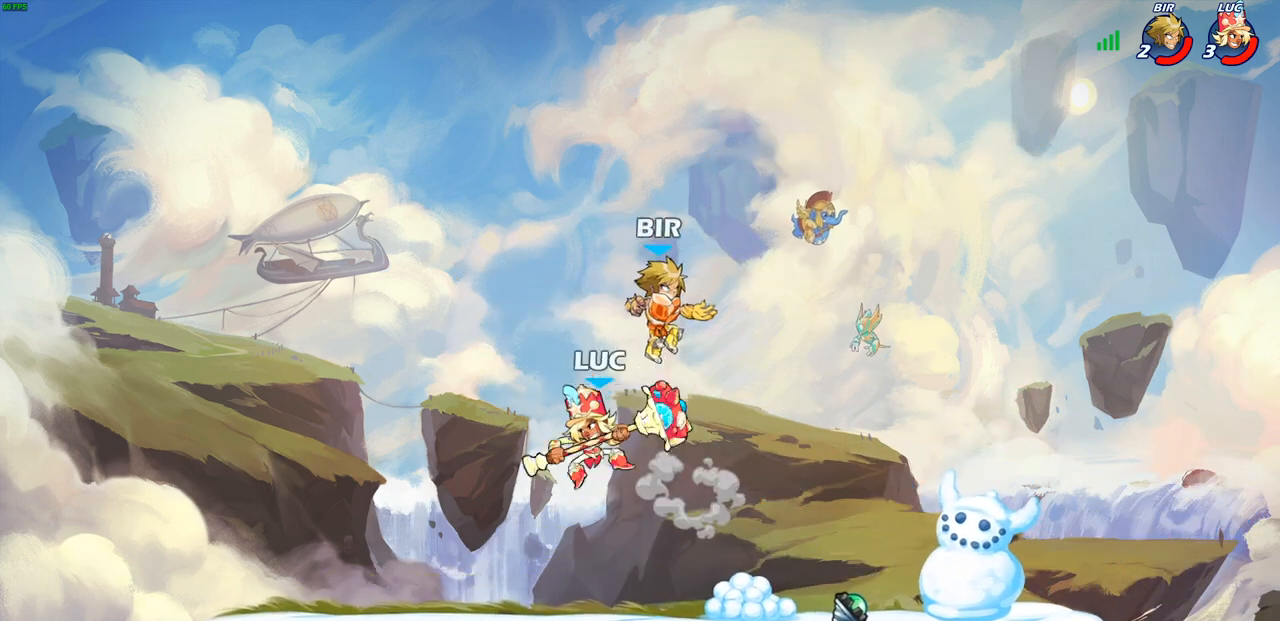
{"buttons": [], "left_stick": "up-left", "right_stick": "center", "events": [[17, "SQUARE", "up"], [17, "left_stick", "up-left"]]}
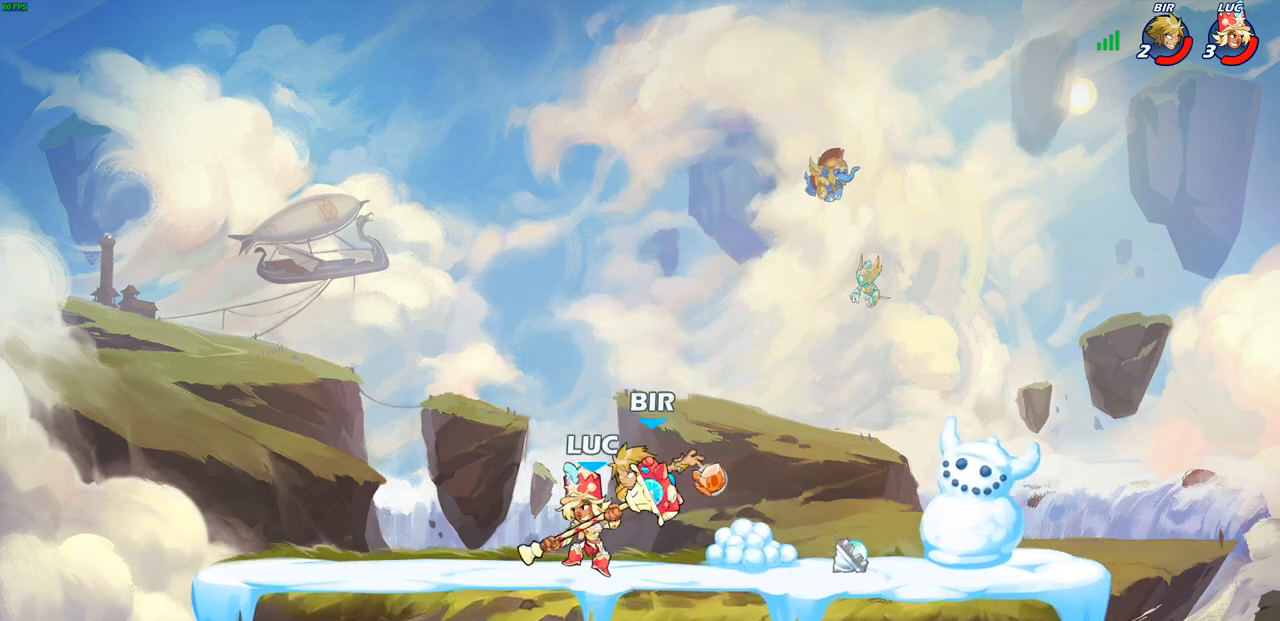
{"buttons": [], "left_stick": "center", "right_stick": "center", "events": [[150, "left_stick", "center"]]}
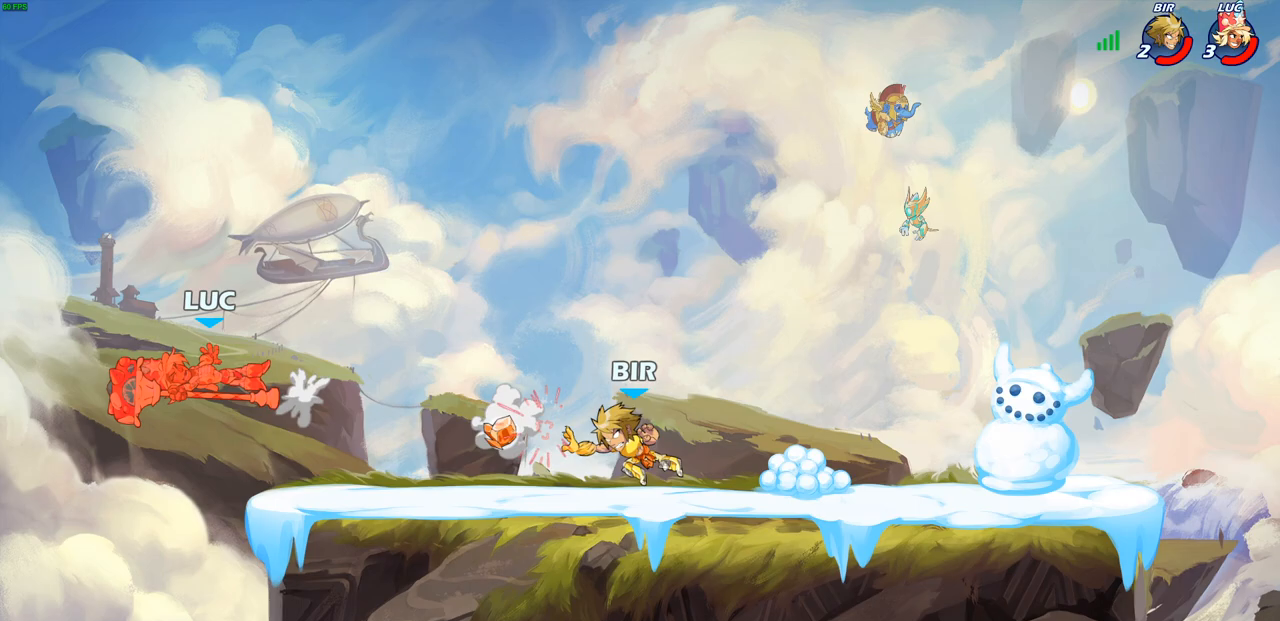
{"buttons": [], "left_stick": "right", "right_stick": "center", "events": [[250, "left_stick", "right"]]}
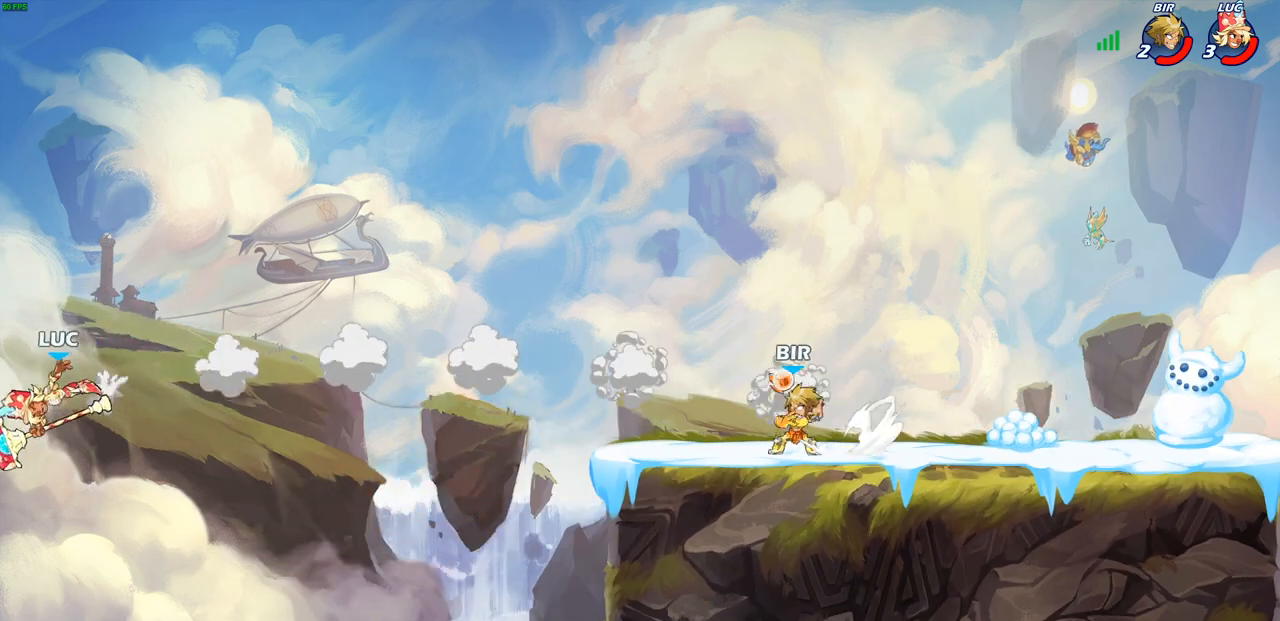
{"buttons": [], "left_stick": "right", "right_stick": "center", "events": []}
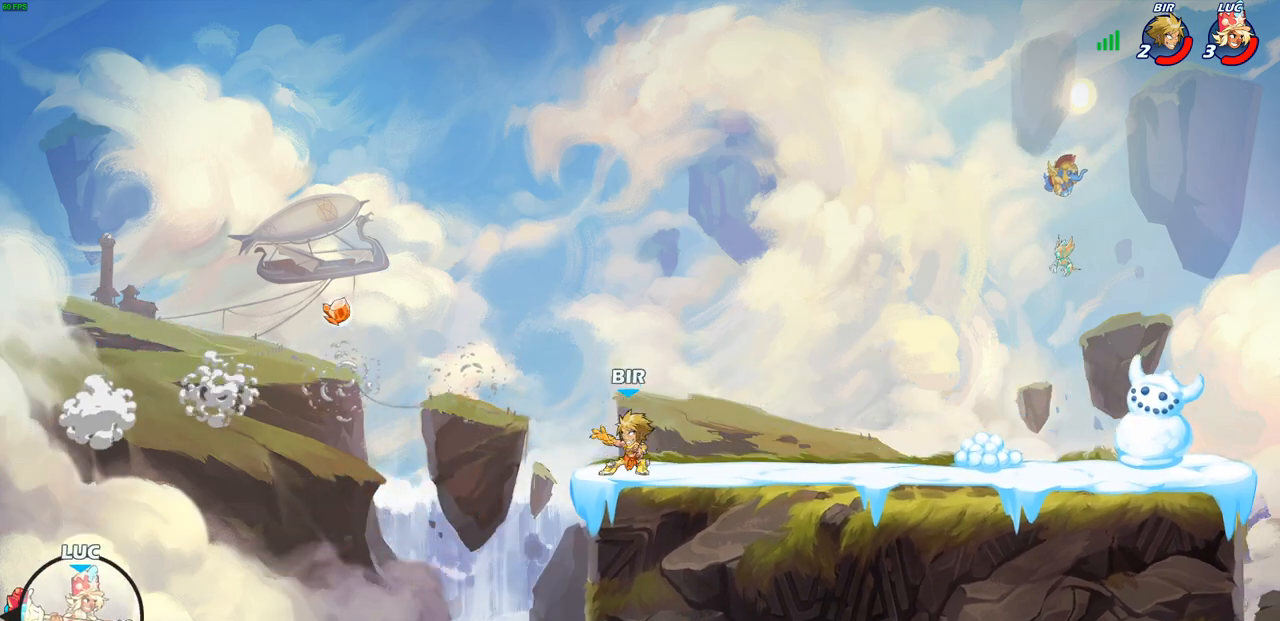
{"buttons": [], "left_stick": "right", "right_stick": "center", "events": [[133, "CROSS", "down"], [183, "CROSS", "up"]]}
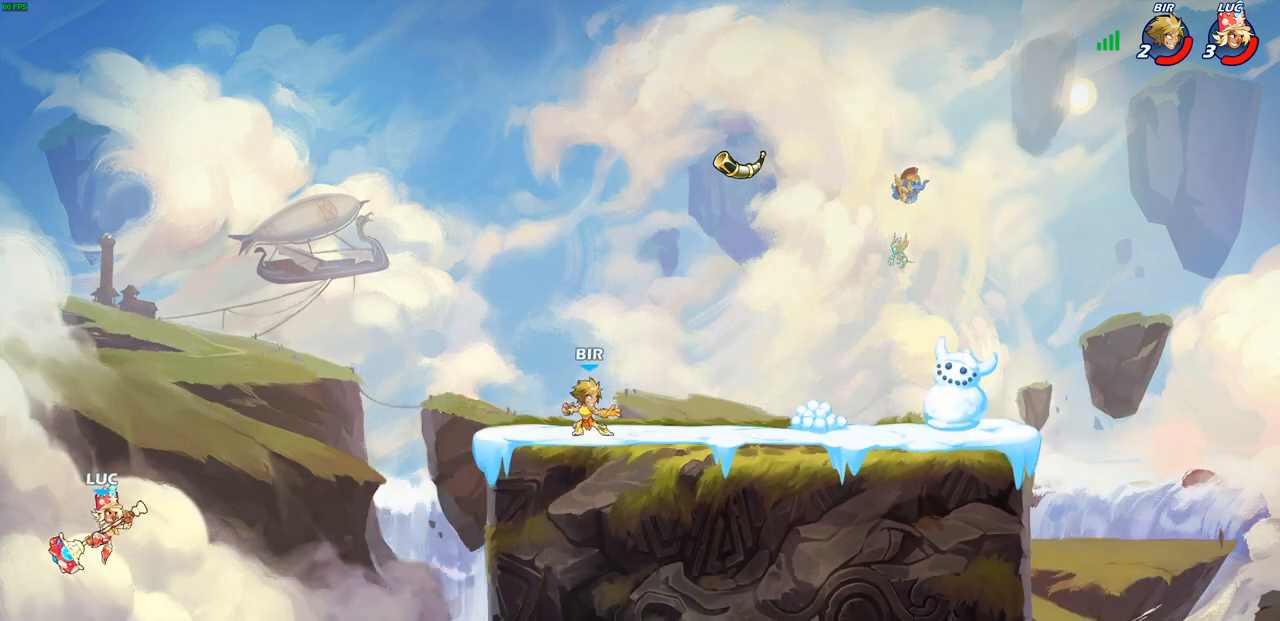
{"buttons": [], "left_stick": "right", "right_stick": "center", "events": [[67, "CIRCLE", "down"], [150, "CIRCLE", "up"]]}
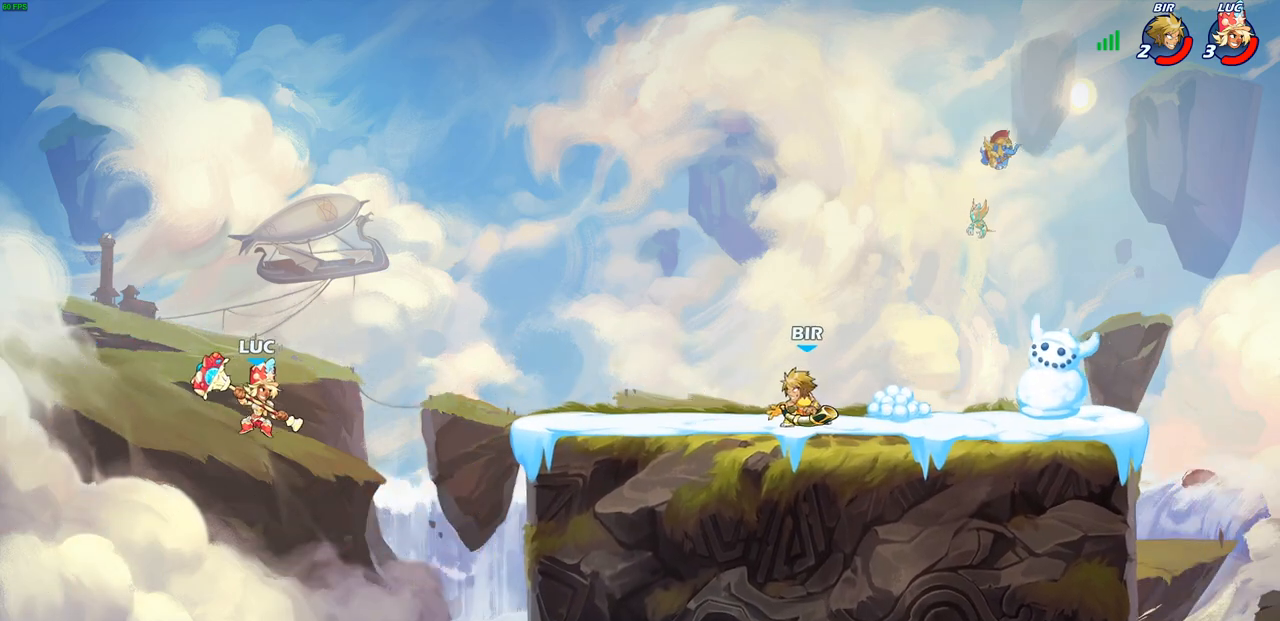
{"buttons": [], "left_stick": "up-right", "right_stick": "center", "events": [[317, "CROSS", "down"], [350, "left_stick", "up-right"], [433, "CROSS", "up"]]}
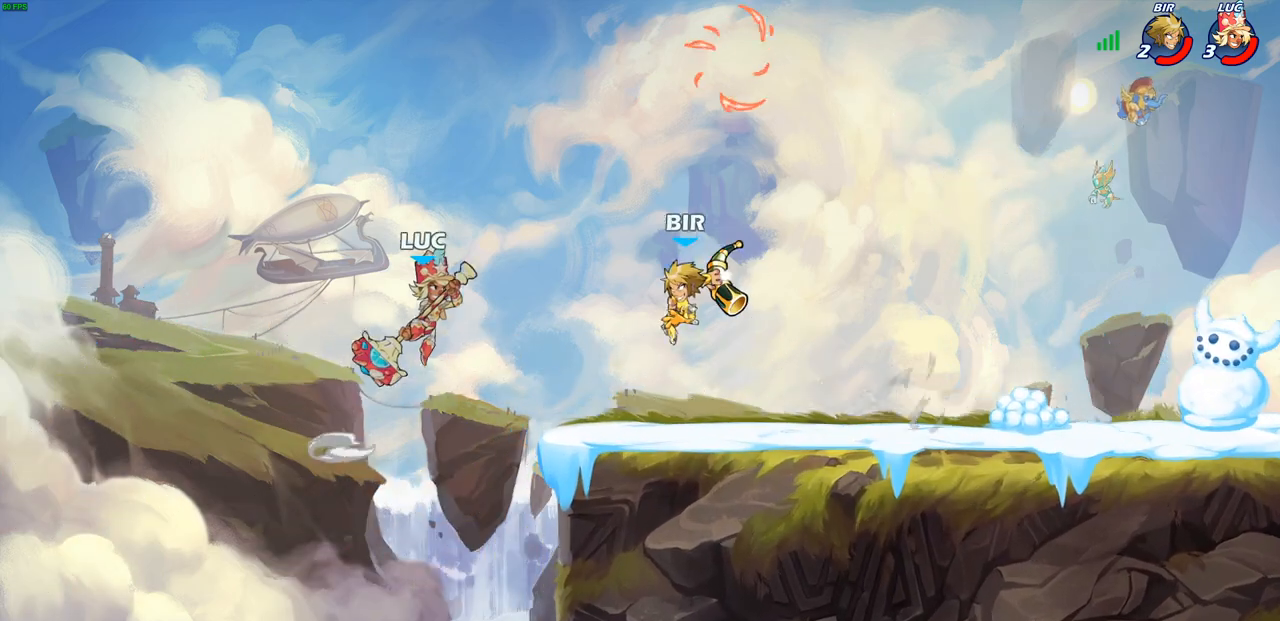
{"buttons": [], "left_stick": "down", "right_stick": "center", "events": [[183, "R1", "down"], [183, "R2", "down"], [417, "R1", "up"], [417, "R2", "up"], [433, "left_stick", "down"]]}
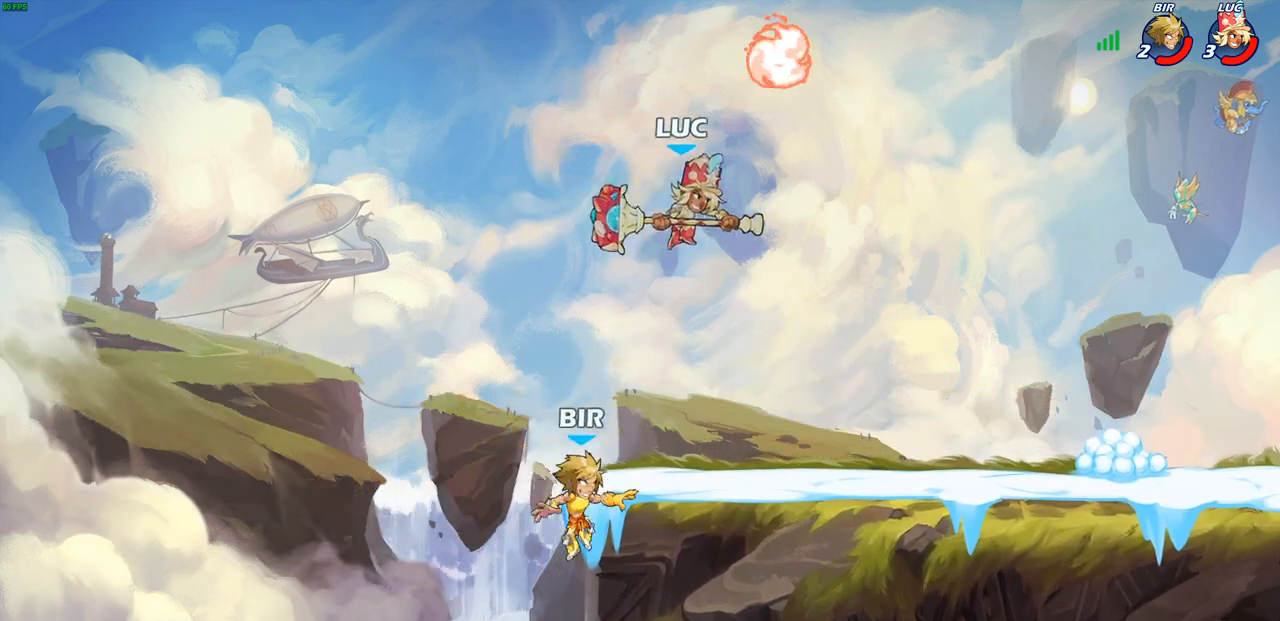
{"buttons": [], "left_stick": "center", "right_stick": "center", "events": [[83, "SQUARE", "down"], [133, "left_stick", "center"], [150, "SQUARE", "up"]]}
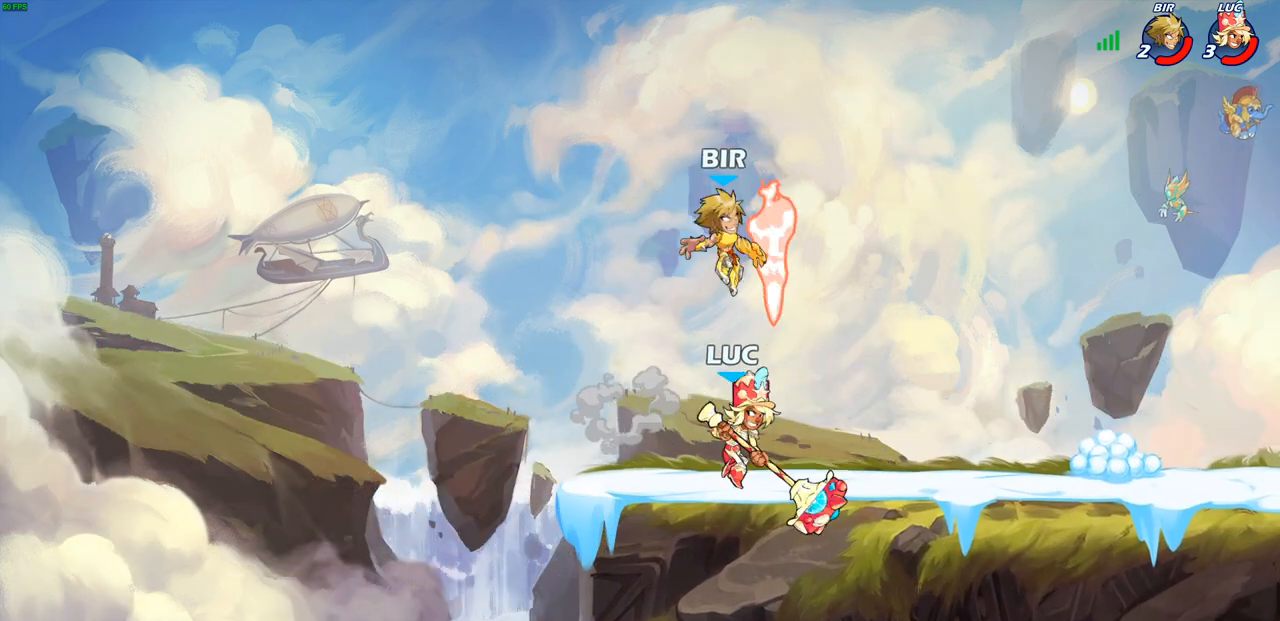
{"buttons": [], "left_stick": "center", "right_stick": "center", "events": [[183, "left_stick", "right"], [333, "SQUARE", "down"], [333, "left_stick", "down"], [417, "SQUARE", "up"], [483, "left_stick", "center"]]}
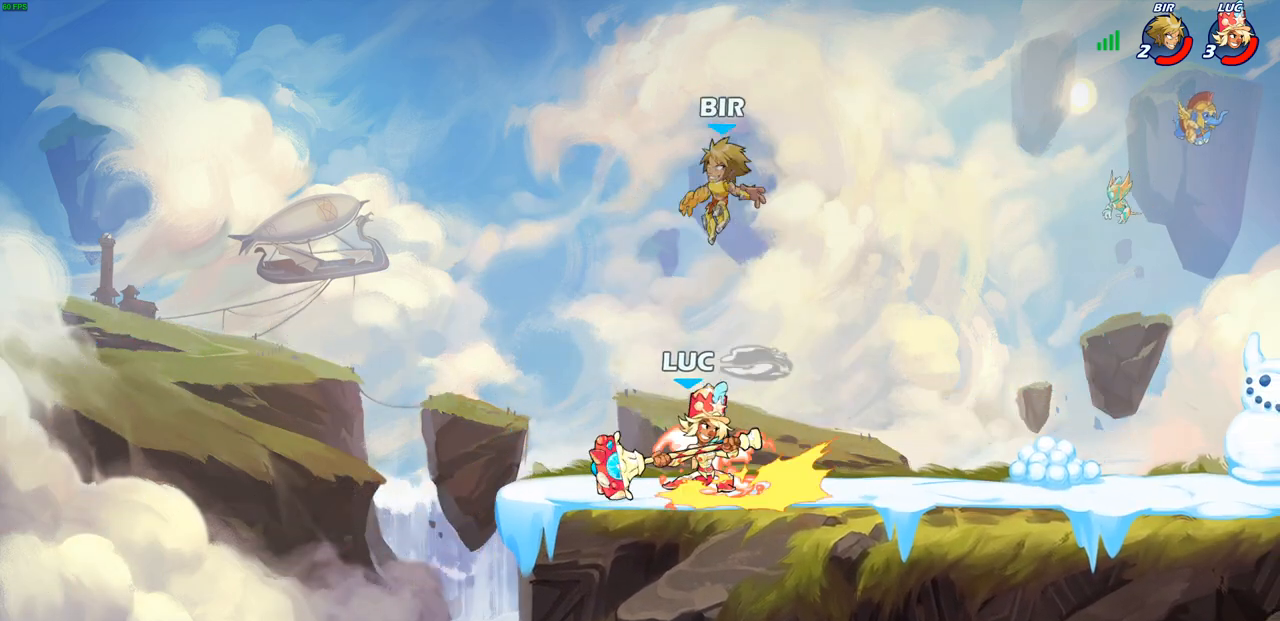
{"buttons": ["R1", "R2"], "left_stick": "center", "right_stick": "center", "events": [[433, "R1", "down"], [433, "R2", "down"]]}
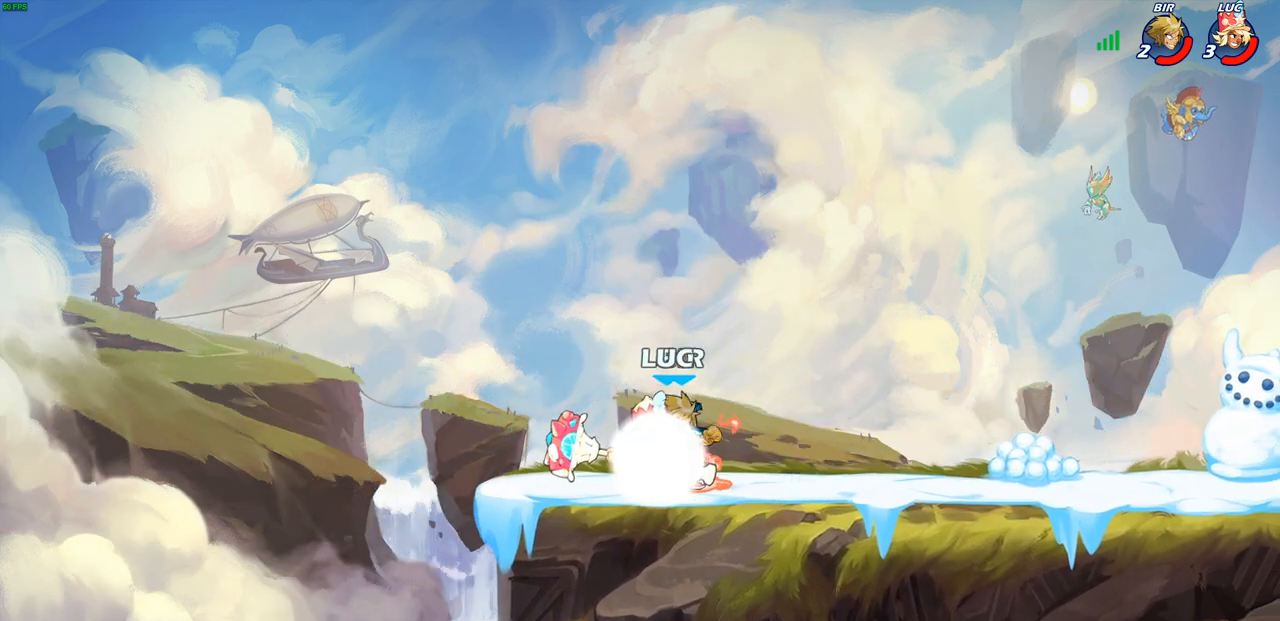
{"buttons": [], "left_stick": "center", "right_stick": "center", "events": [[150, "left_stick", "down"], [183, "R1", "up"], [183, "R2", "up"], [200, "SQUARE", "down"], [300, "SQUARE", "up"], [350, "left_stick", "center"]]}
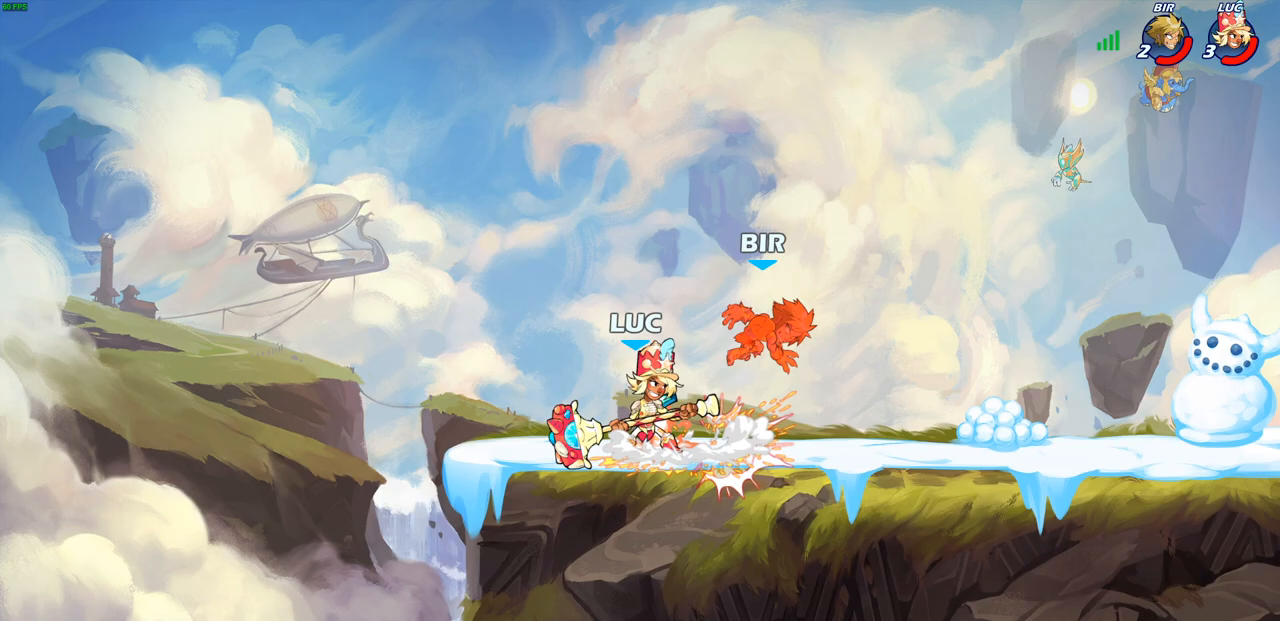
{"buttons": [], "left_stick": "center", "right_stick": "center", "events": [[33, "CIRCLE", "down"], [100, "CIRCLE", "up"]]}
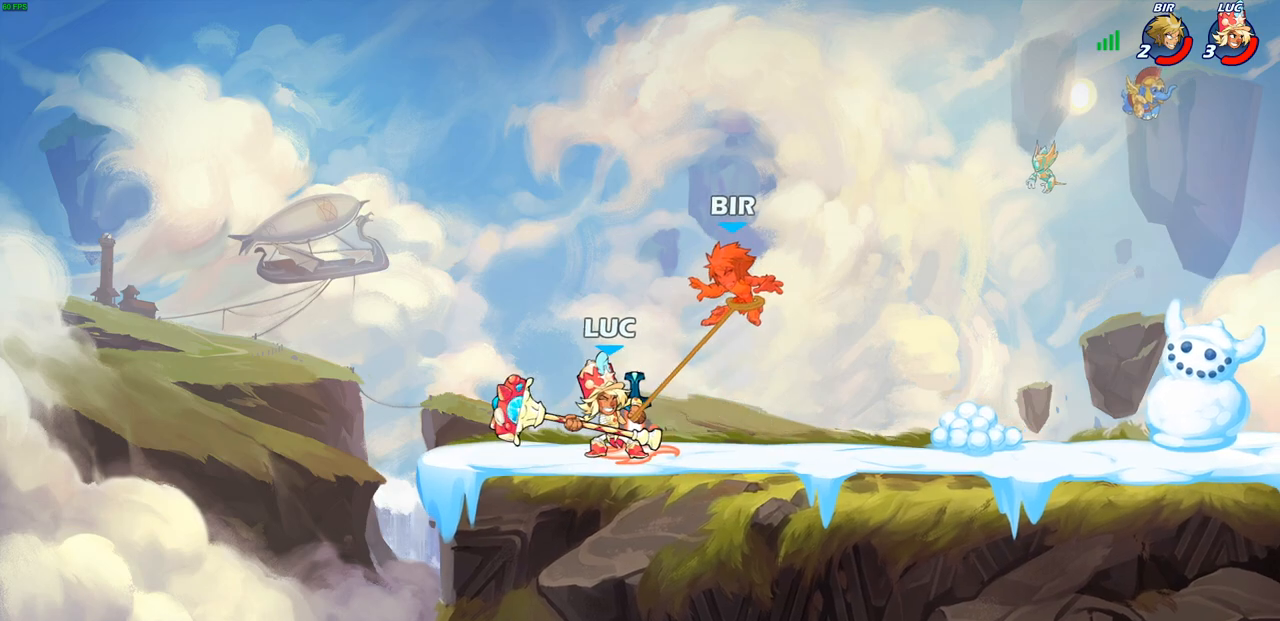
{"buttons": [], "left_stick": "center", "right_stick": "center", "events": []}
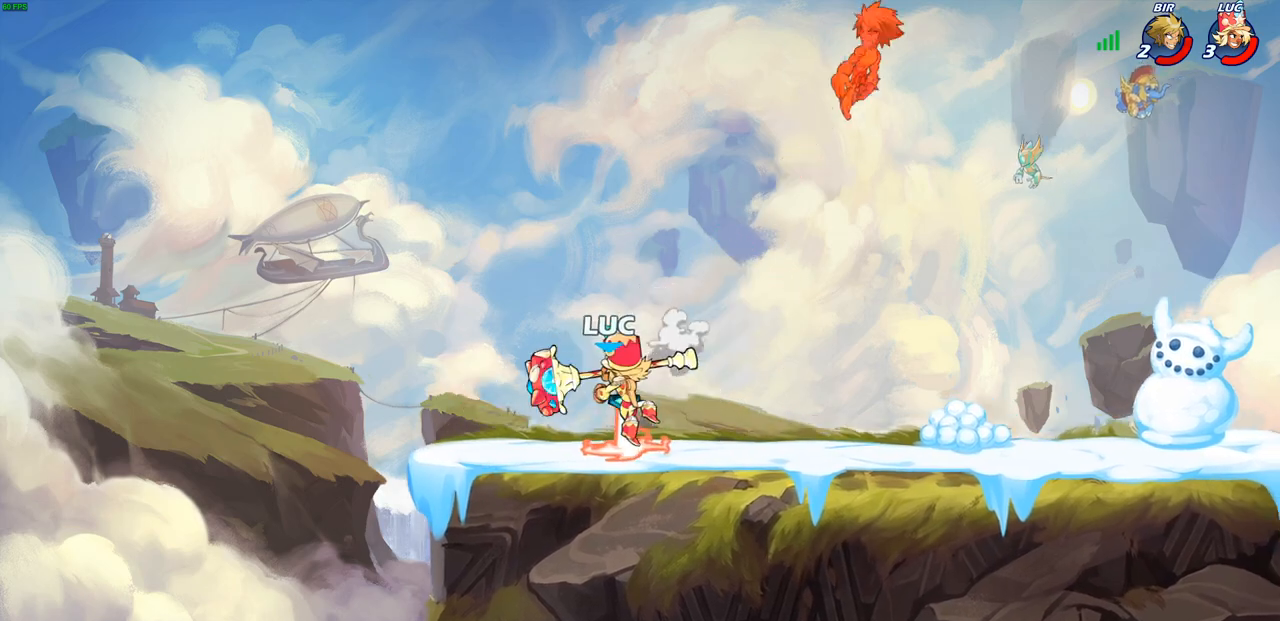
{"buttons": ["R1"], "left_stick": "up", "right_stick": "center", "events": [[383, "CROSS", "down"], [417, "left_stick", "up"], [433, "CROSS", "up"], [467, "R1", "down"]]}
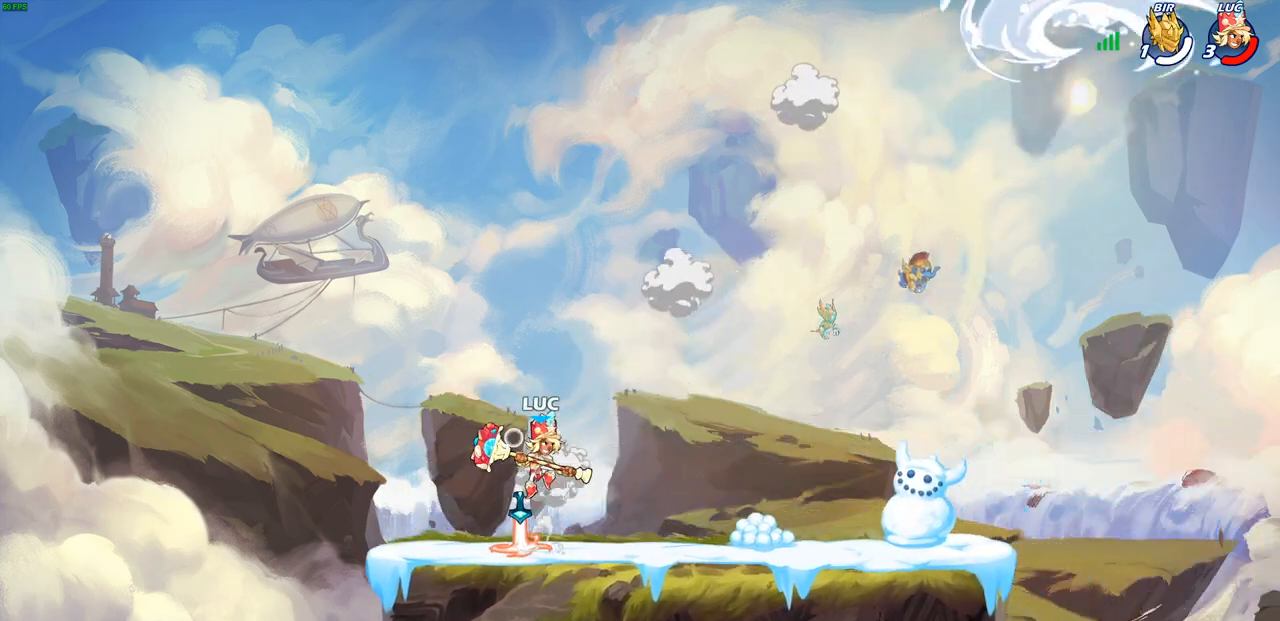
{"buttons": [], "left_stick": "down", "right_stick": "center", "events": [[33, "R1", "up"], [83, "left_stick", "center"], [383, "left_stick", "down"]]}
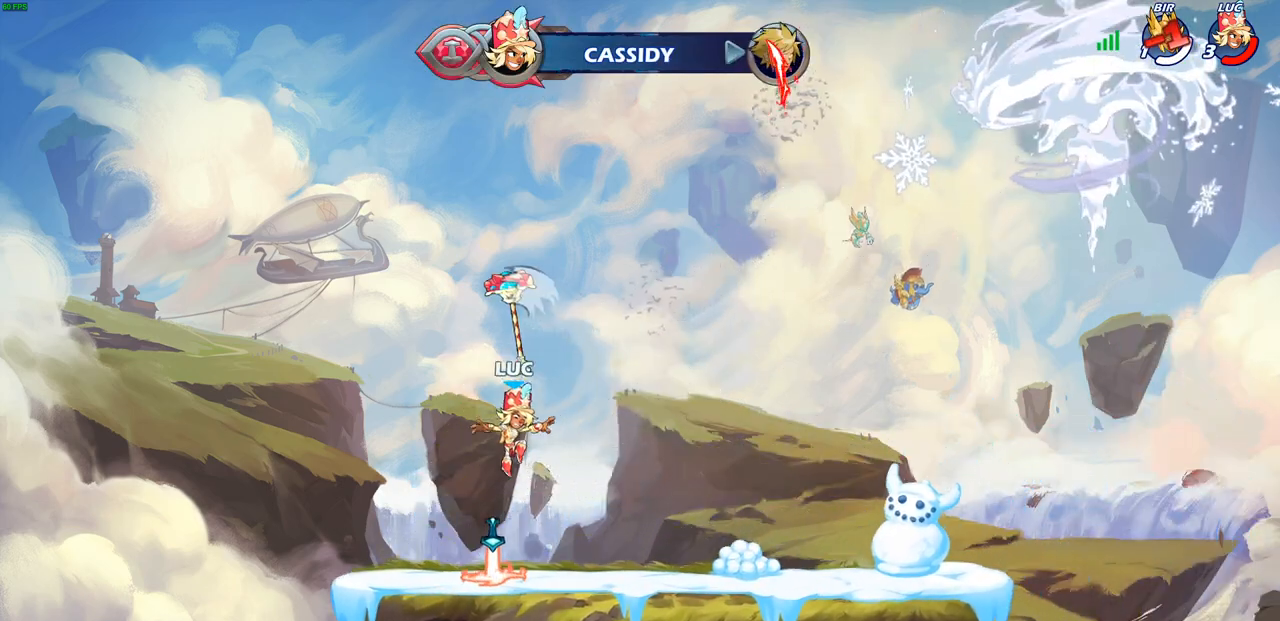
{"buttons": ["R2"], "left_stick": "up-left", "right_stick": "center", "events": [[150, "R1", "down"], [233, "R1", "up"], [250, "left_stick", "right"], [300, "R2", "down"], [333, "CROSS", "down"], [383, "left_stick", "up-left"], [417, "SQUARE", "down"], [500, "CROSS", "up"], [500, "SQUARE", "up"]]}
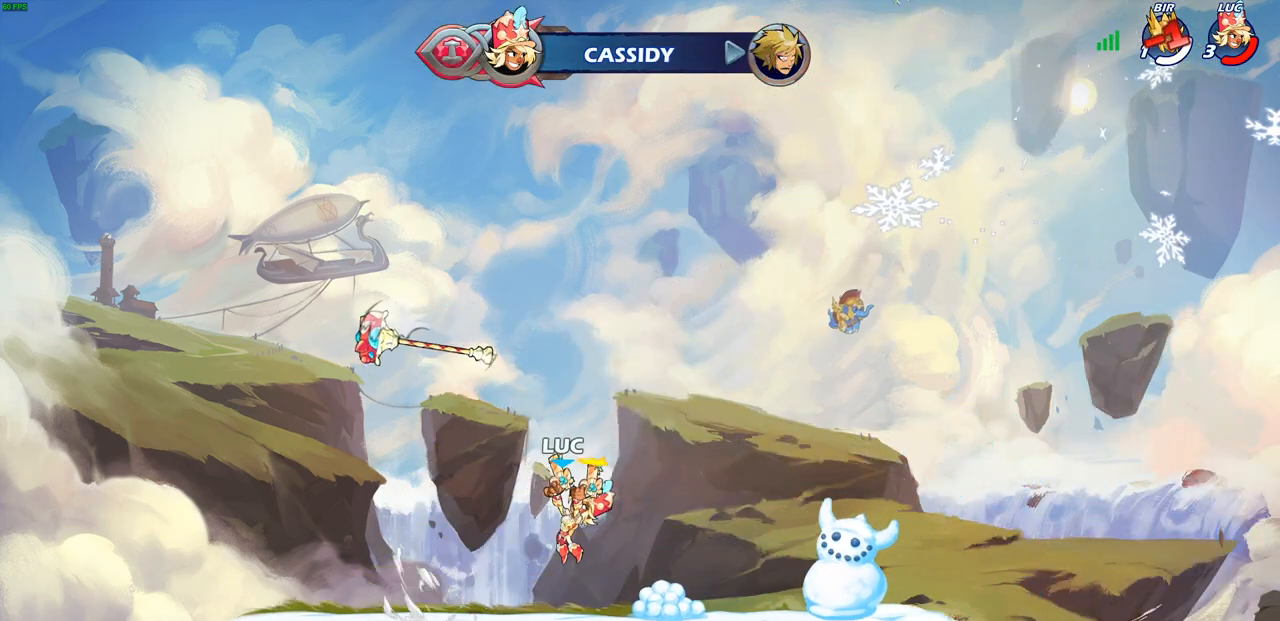
{"buttons": [], "left_stick": "center", "right_stick": "center", "events": [[17, "R2", "up"], [50, "left_stick", "center"]]}
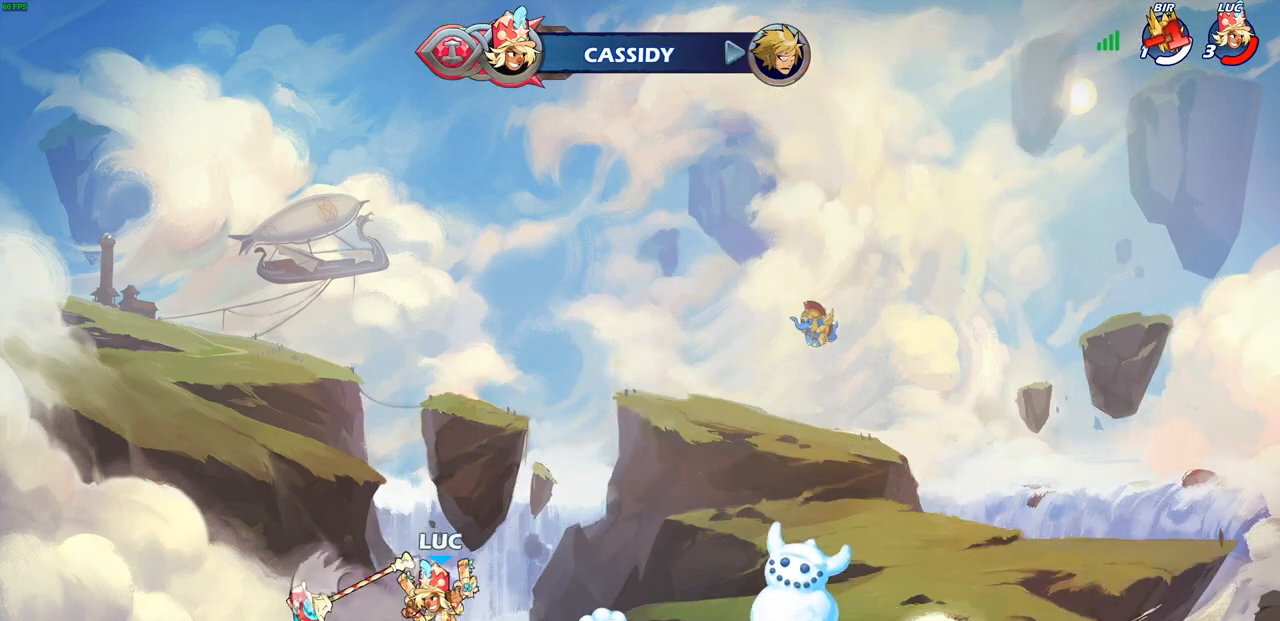
{"buttons": [], "left_stick": "center", "right_stick": "center", "events": [[33, "left_stick", "up-left"], [117, "R2", "down"], [150, "CROSS", "down"], [183, "left_stick", "up-right"], [233, "SQUARE", "down"], [283, "left_stick", "center"], [283, "right_stick", "down"], [317, "CROSS", "up"], [317, "R2", "up"], [333, "SQUARE", "up"], [333, "right_stick", "center"]]}
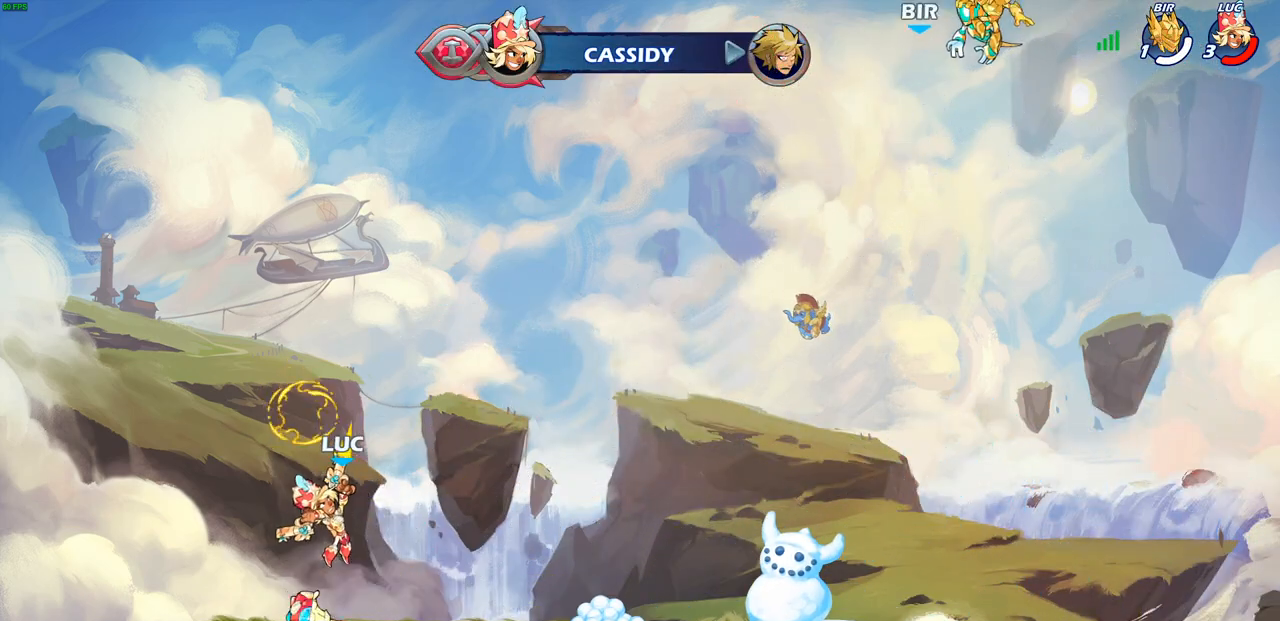
{"buttons": ["CROSS", "R2"], "left_stick": "up-left", "right_stick": "center", "events": [[267, "left_stick", "right"], [400, "R2", "down"], [433, "CROSS", "down"], [450, "left_stick", "up-left"]]}
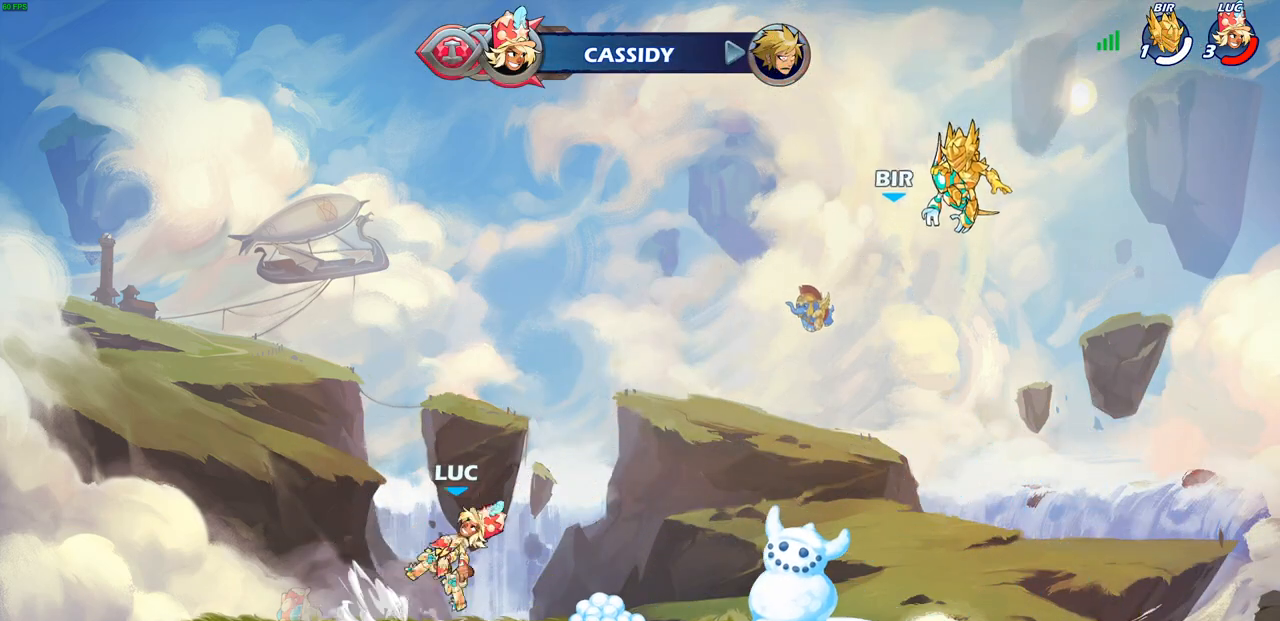
{"buttons": [], "left_stick": "center", "right_stick": "center", "events": [[33, "SQUARE", "down"], [100, "R2", "up"], [133, "SQUARE", "up"], [150, "CROSS", "up"], [150, "left_stick", "center"]]}
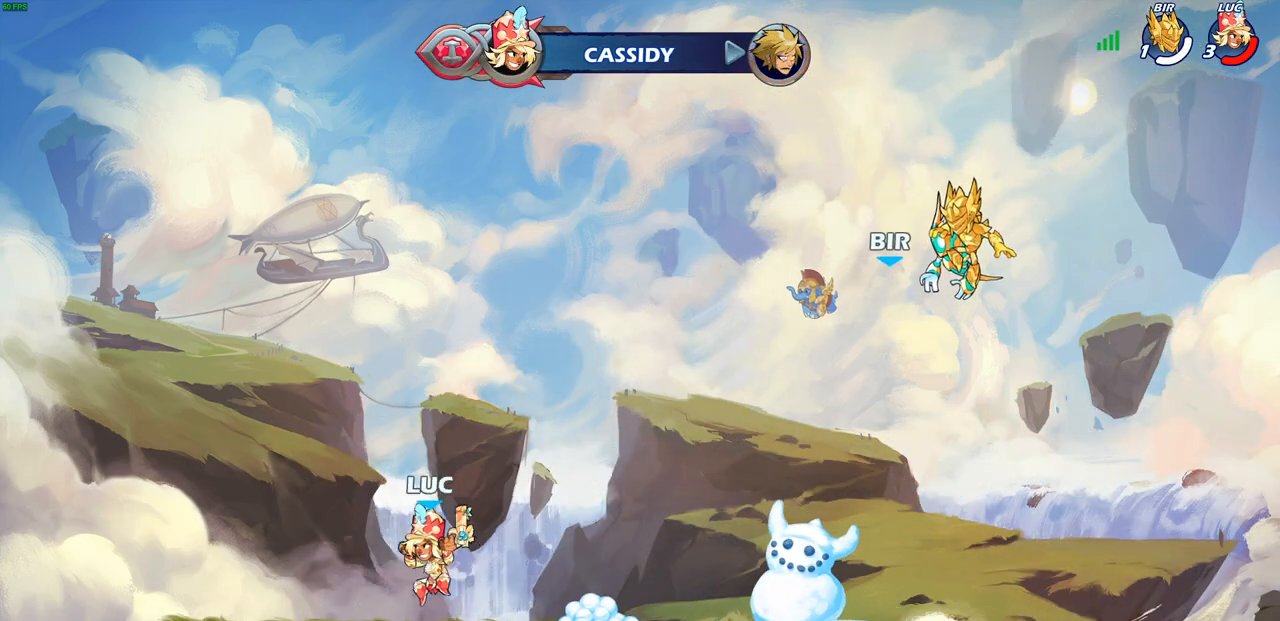
{"buttons": [], "left_stick": "center", "right_stick": "center", "events": [[67, "left_stick", "left"], [183, "R2", "down"], [200, "CROSS", "down"], [267, "left_stick", "up-right"], [300, "SQUARE", "down"], [350, "CROSS", "up"], [400, "R2", "up"], [400, "left_stick", "center"], [417, "SQUARE", "up"]]}
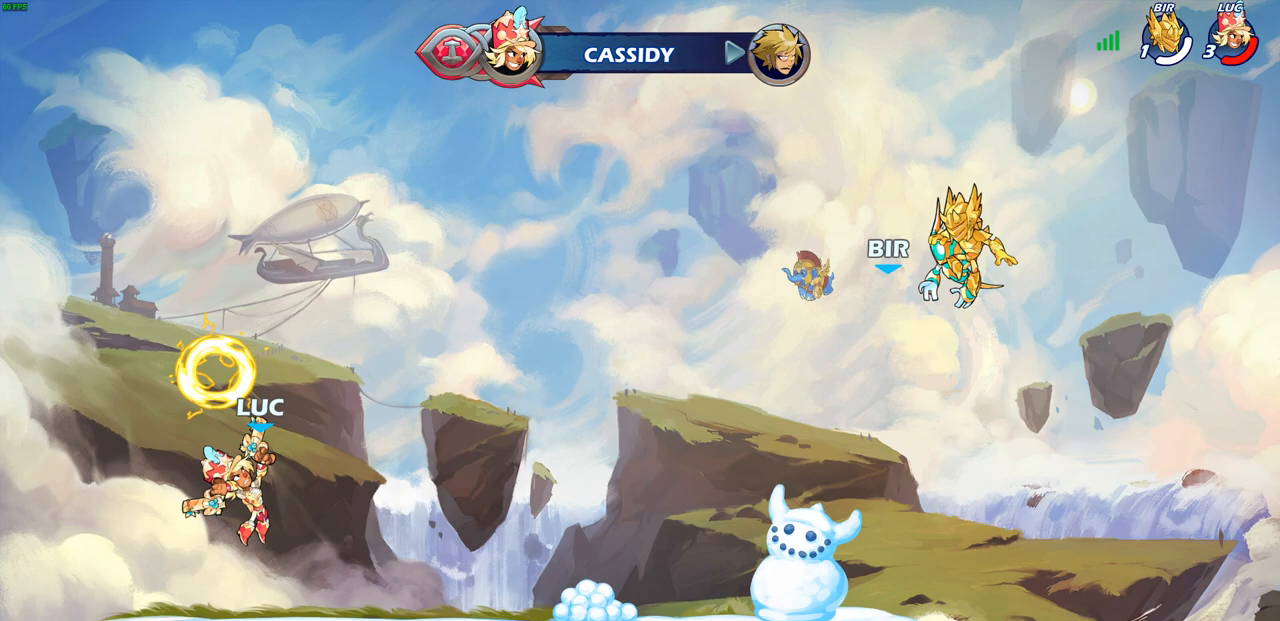
{"buttons": ["CROSS", "R2"], "left_stick": "up", "right_stick": "center", "events": [[367, "left_stick", "right"], [450, "R2", "down"], [500, "CROSS", "down"], [500, "left_stick", "up"]]}
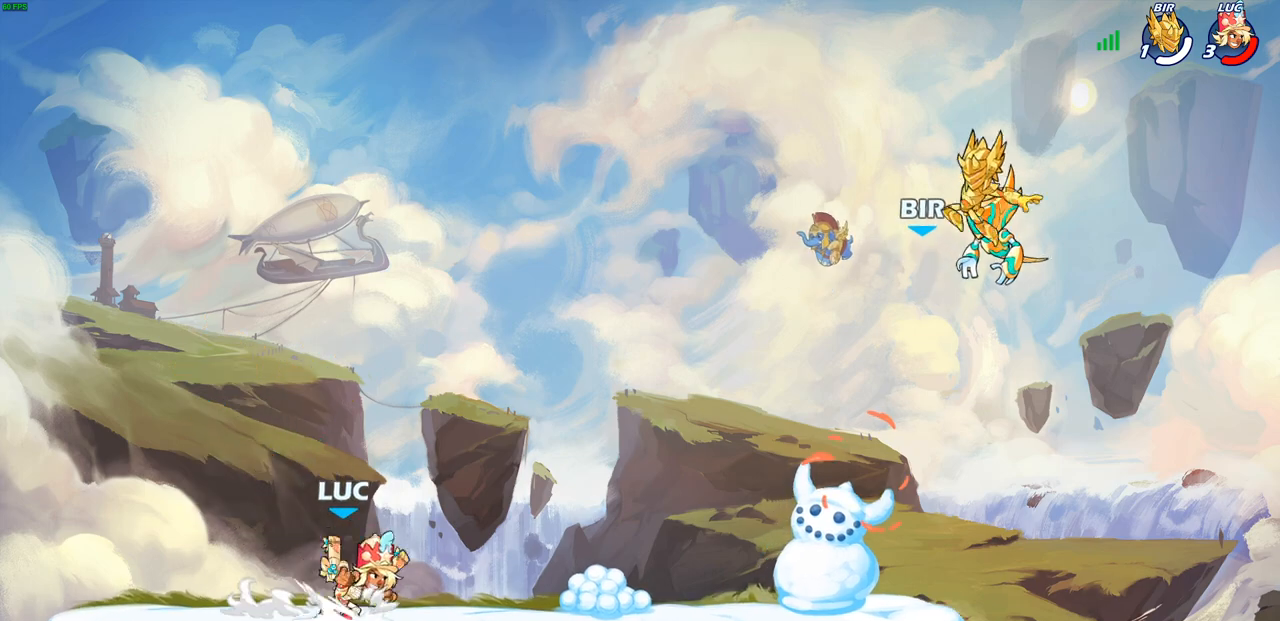
{"buttons": [], "left_stick": "center", "right_stick": "center", "events": [[33, "left_stick", "up-left"], [100, "SQUARE", "down"], [200, "CROSS", "up"], [200, "R2", "up"], [200, "SQUARE", "up"], [233, "left_stick", "center"]]}
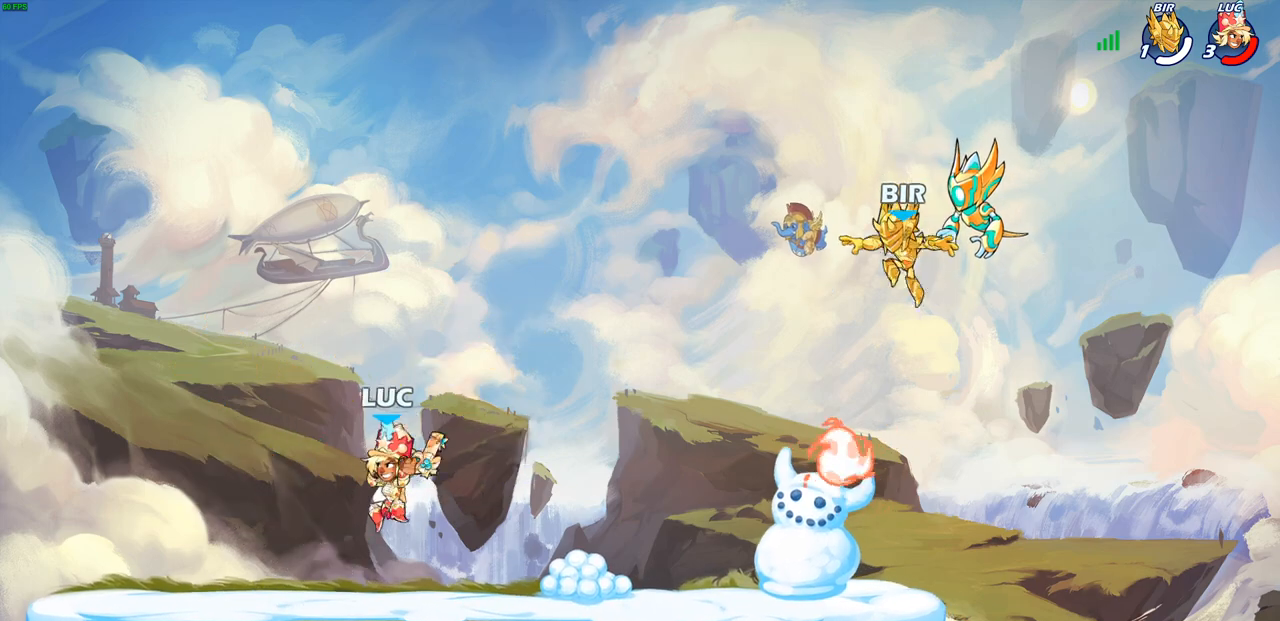
{"buttons": [], "left_stick": "right", "right_stick": "center", "events": [[183, "left_stick", "up-left"], [283, "R2", "down"], [333, "R1", "down"], [367, "left_stick", "up-right"], [433, "left_stick", "right"], [500, "R1", "up"], [500, "R2", "up"]]}